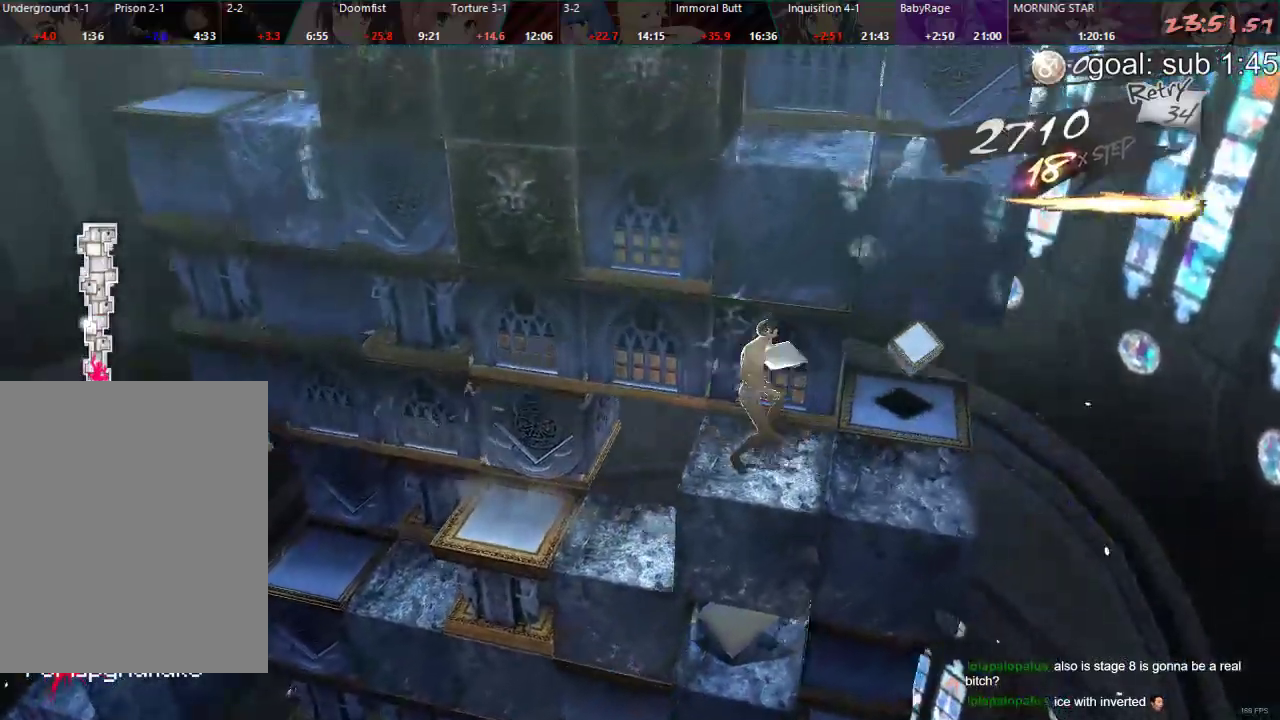
Gameplay with a controller (PlayStation layout); each line is a JSON object with the inputs held at the frame after it. "events" lists button and stick changes between this image and that frame as [ms after this image, input, new state], when the widget could be followed in between.
{"buttons": [], "left_stick": "center", "right_stick": "center", "events": [[417, "DPAD_UP", "up"], [483, "CIRCLE", "up"]]}
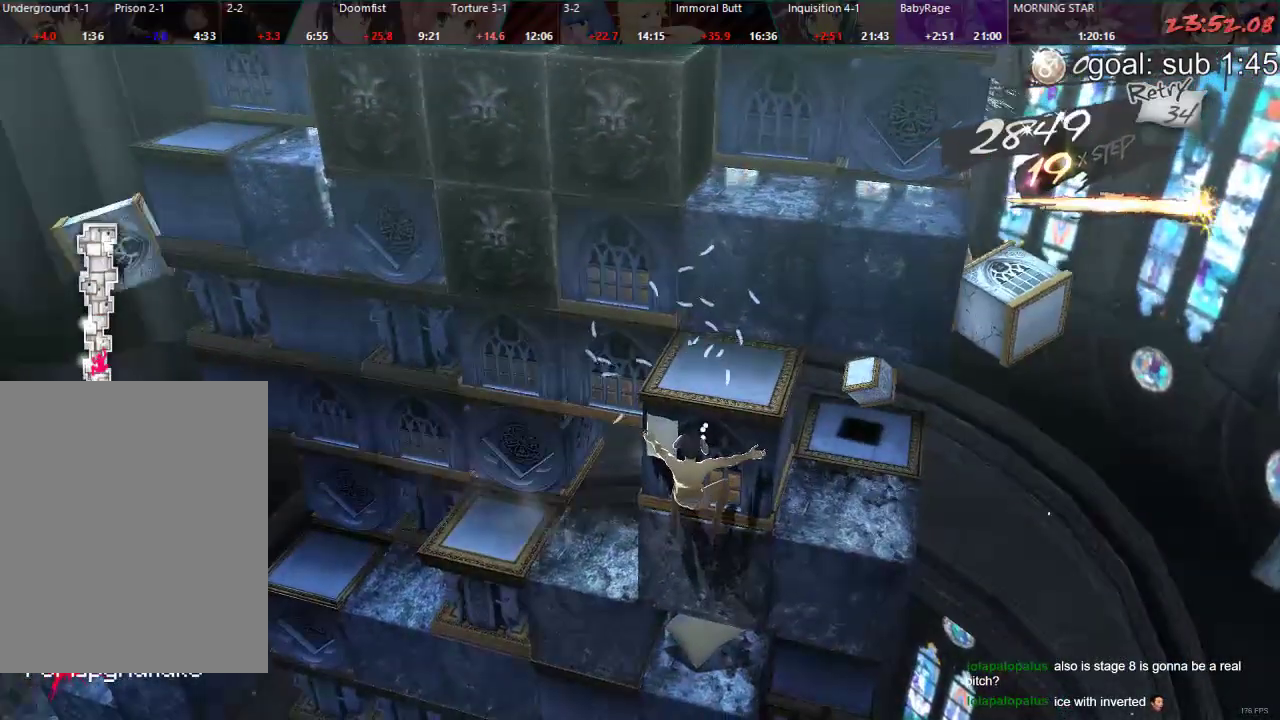
{"buttons": [], "left_stick": "center", "right_stick": "center", "events": [[317, "DPAD_LEFT", "down"], [483, "DPAD_LEFT", "up"]]}
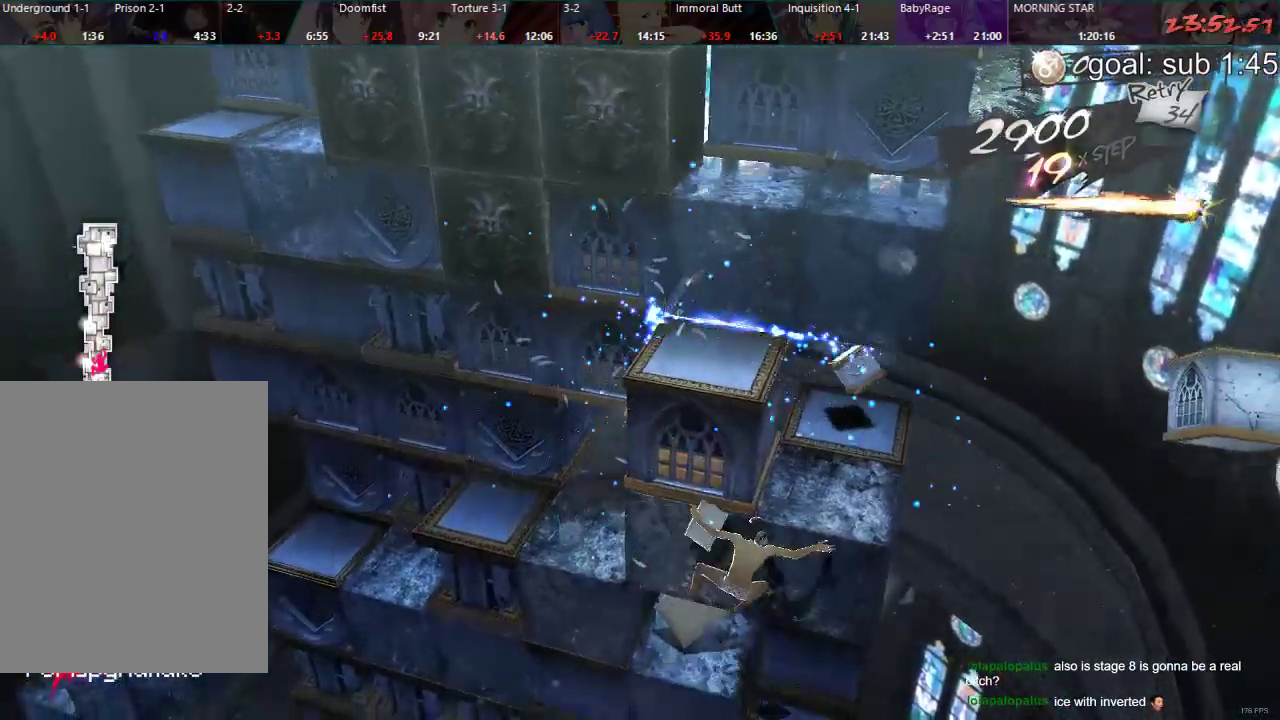
{"buttons": [], "left_stick": "center", "right_stick": "center", "events": [[167, "DPAD_DOWN", "down"], [433, "DPAD_DOWN", "up"]]}
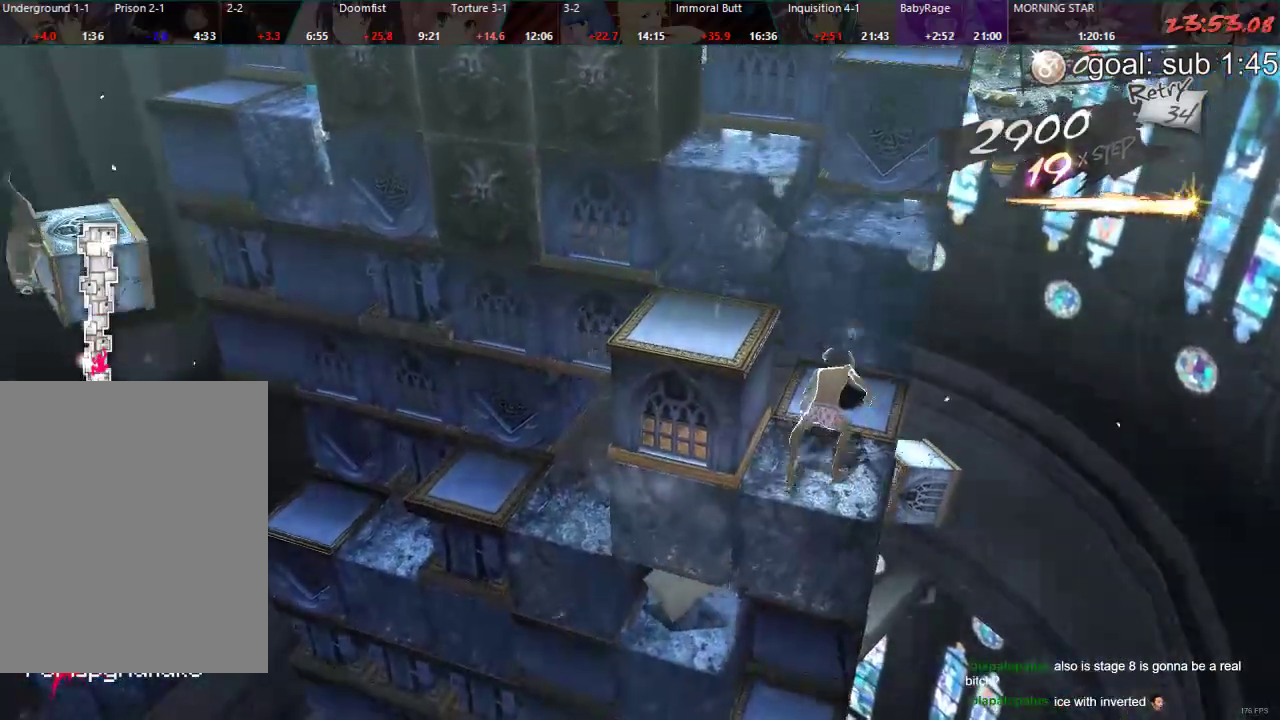
{"buttons": ["DPAD_RIGHT"], "left_stick": "center", "right_stick": "center", "events": [[100, "DPAD_RIGHT", "down"]]}
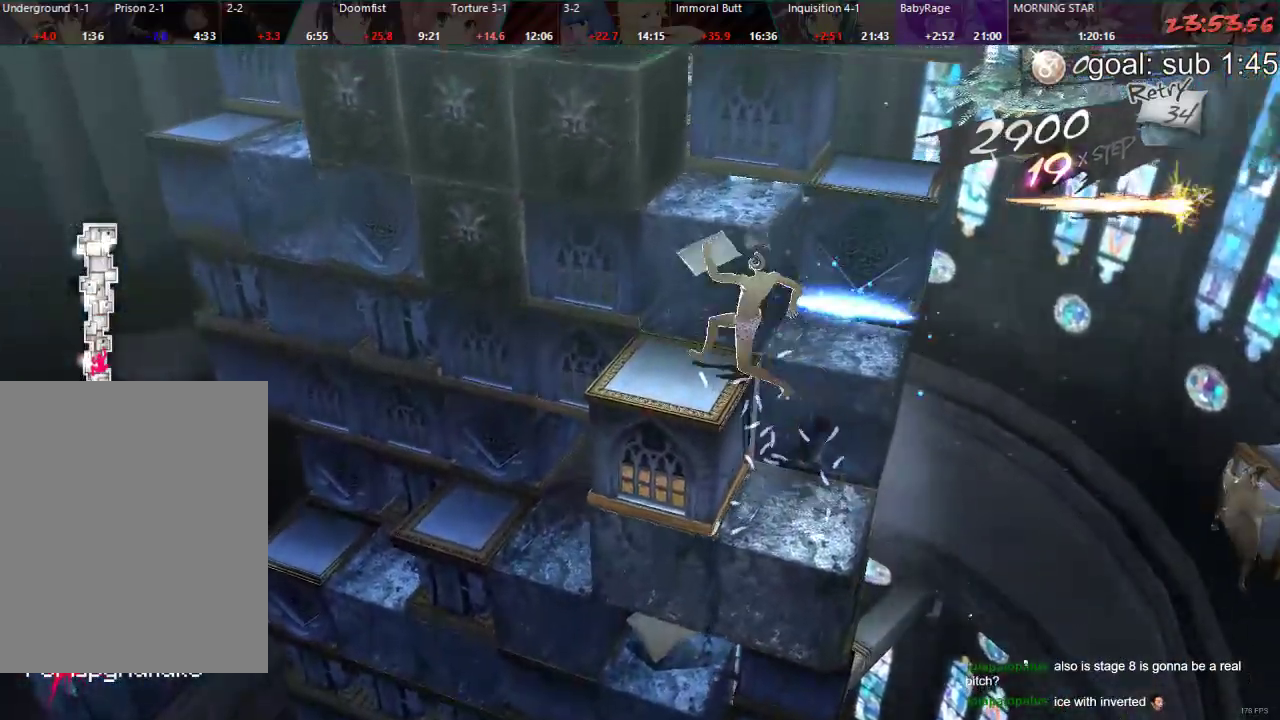
{"buttons": ["DPAD_DOWN"], "left_stick": "center", "right_stick": "center"}
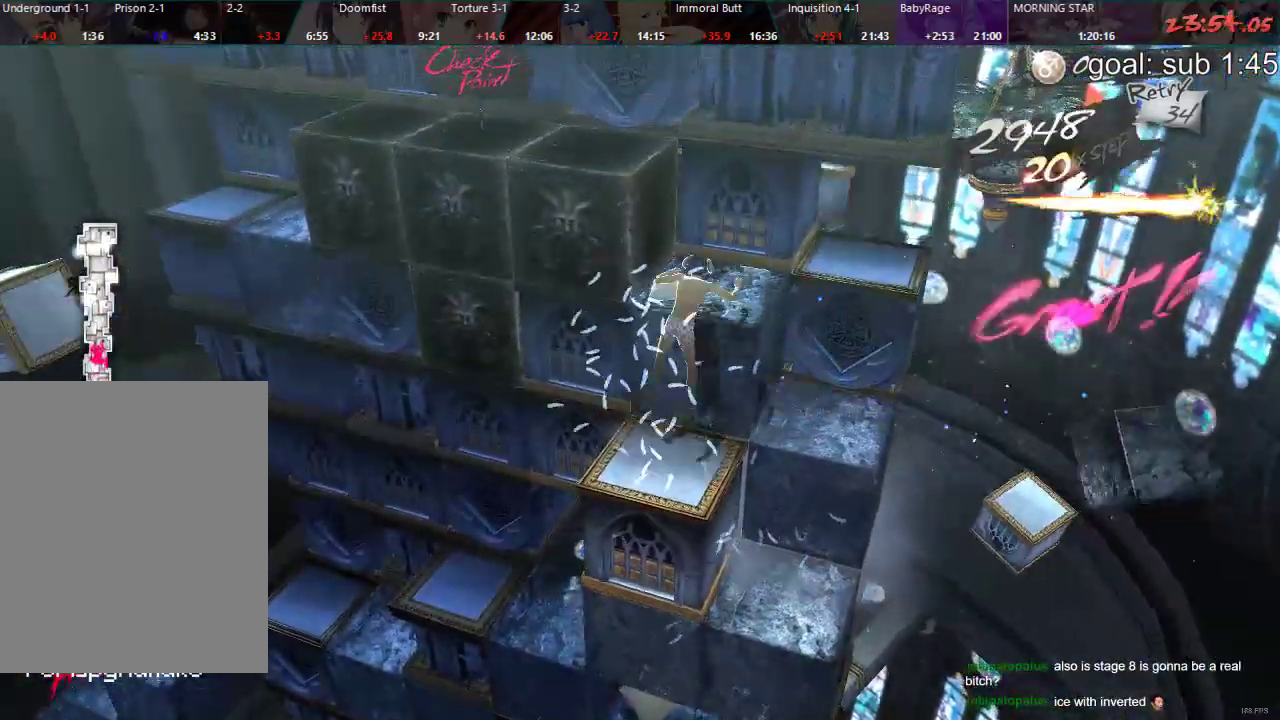
{"buttons": ["DPAD_LEFT"], "left_stick": "center", "right_stick": "center", "events": [[83, "DPAD_DOWN", "up"], [250, "DPAD_LEFT", "down"]]}
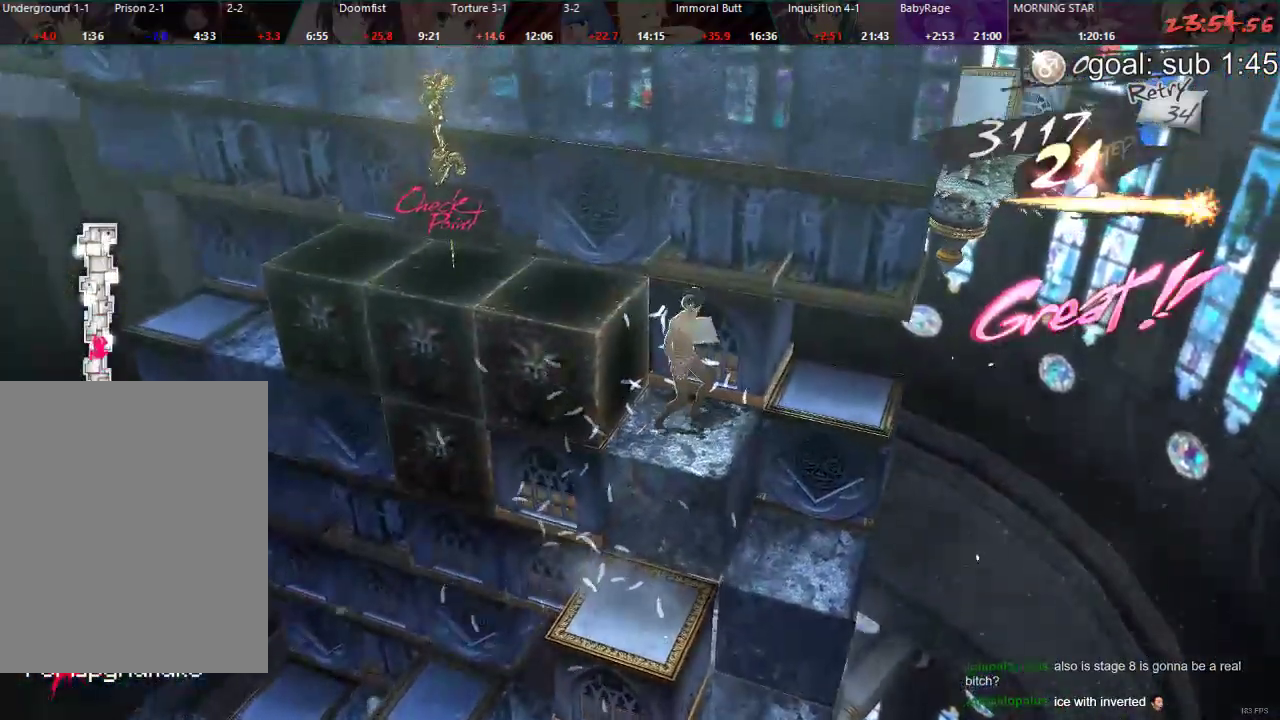
{"buttons": [], "left_stick": "center", "right_stick": "center", "events": [[350, "DPAD_LEFT", "up"]]}
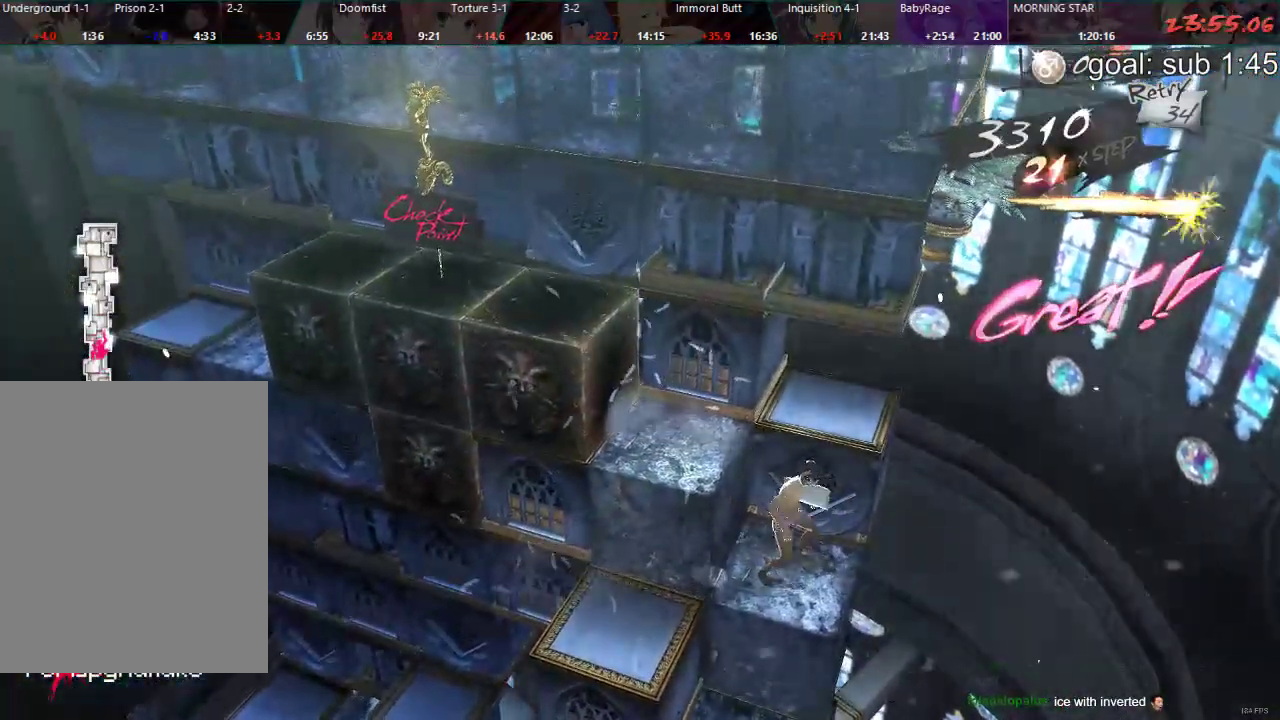
{"buttons": ["DPAD_RIGHT"], "left_stick": "center", "right_stick": "center", "events": [[250, "DPAD_RIGHT", "down"]]}
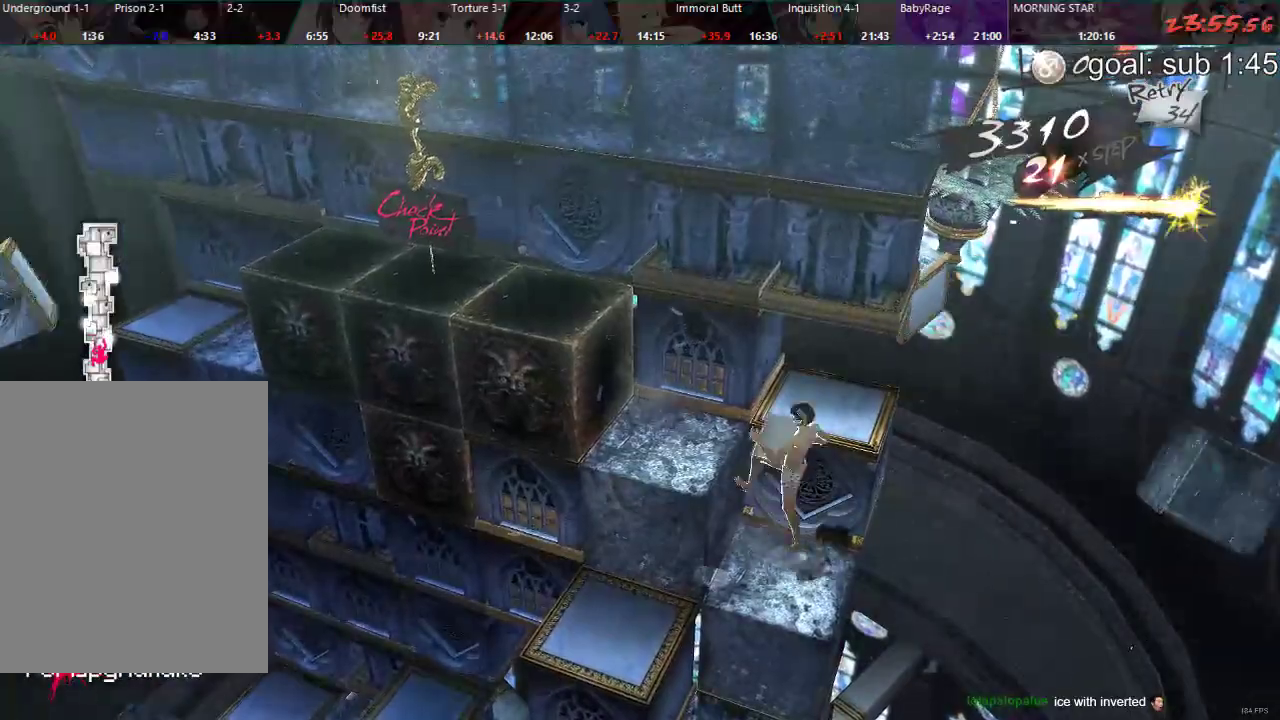
{"buttons": [], "left_stick": "center", "right_stick": "center", "events": [[417, "DPAD_RIGHT", "up"]]}
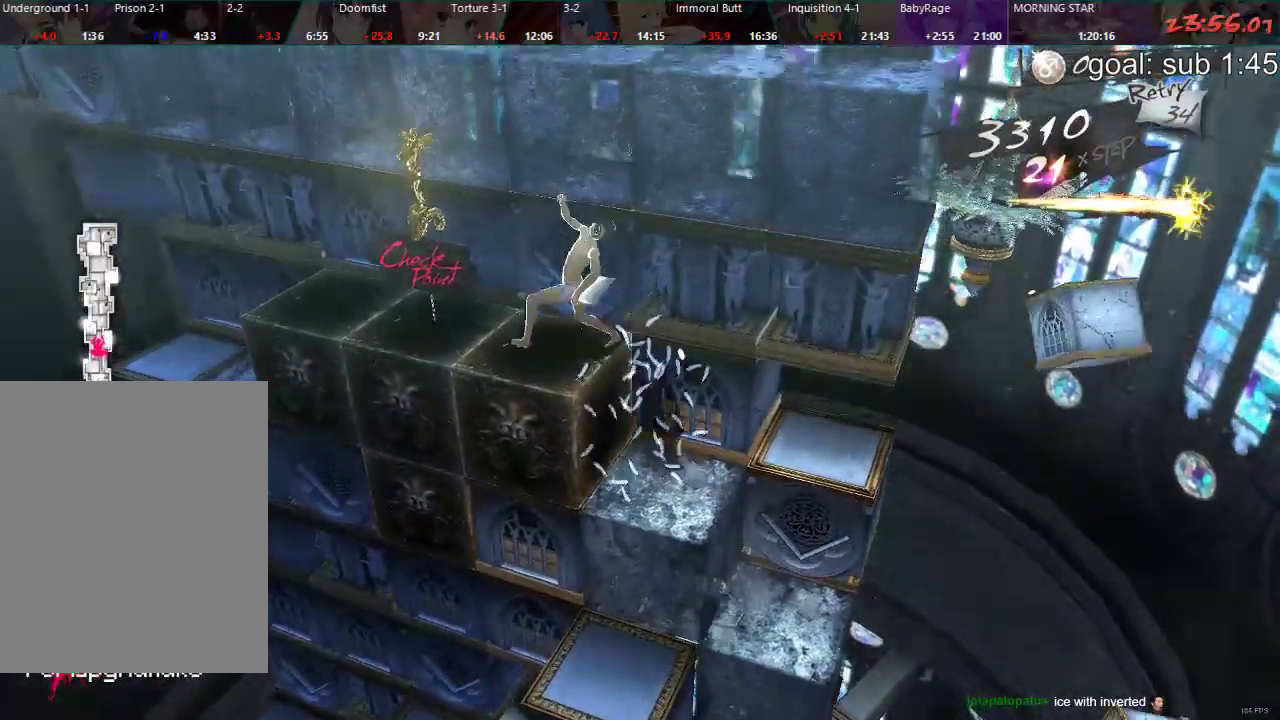
{"buttons": ["CIRCLE", "DPAD_UP"], "left_stick": "center", "right_stick": "center", "events": [[83, "DPAD_UP", "down"], [100, "CIRCLE", "down"]]}
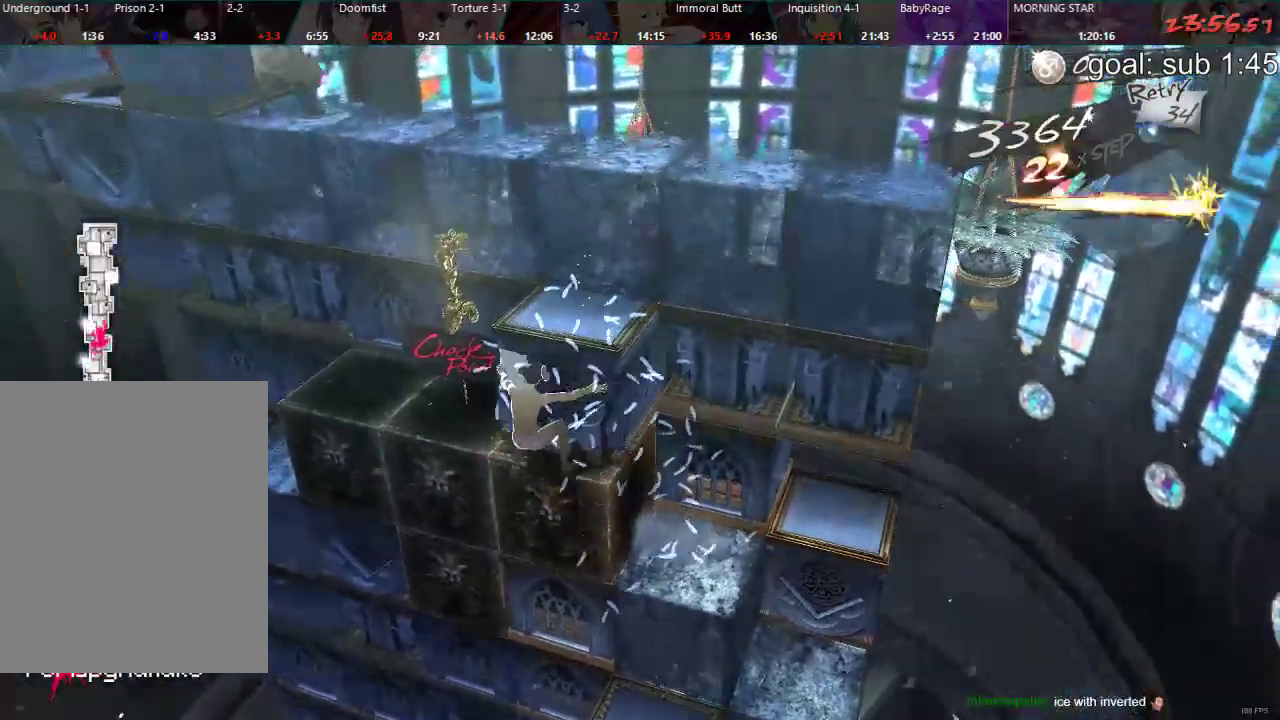
{"buttons": [], "left_stick": "center", "right_stick": "center", "events": [[100, "CIRCLE", "up"], [100, "DPAD_UP", "up"]]}
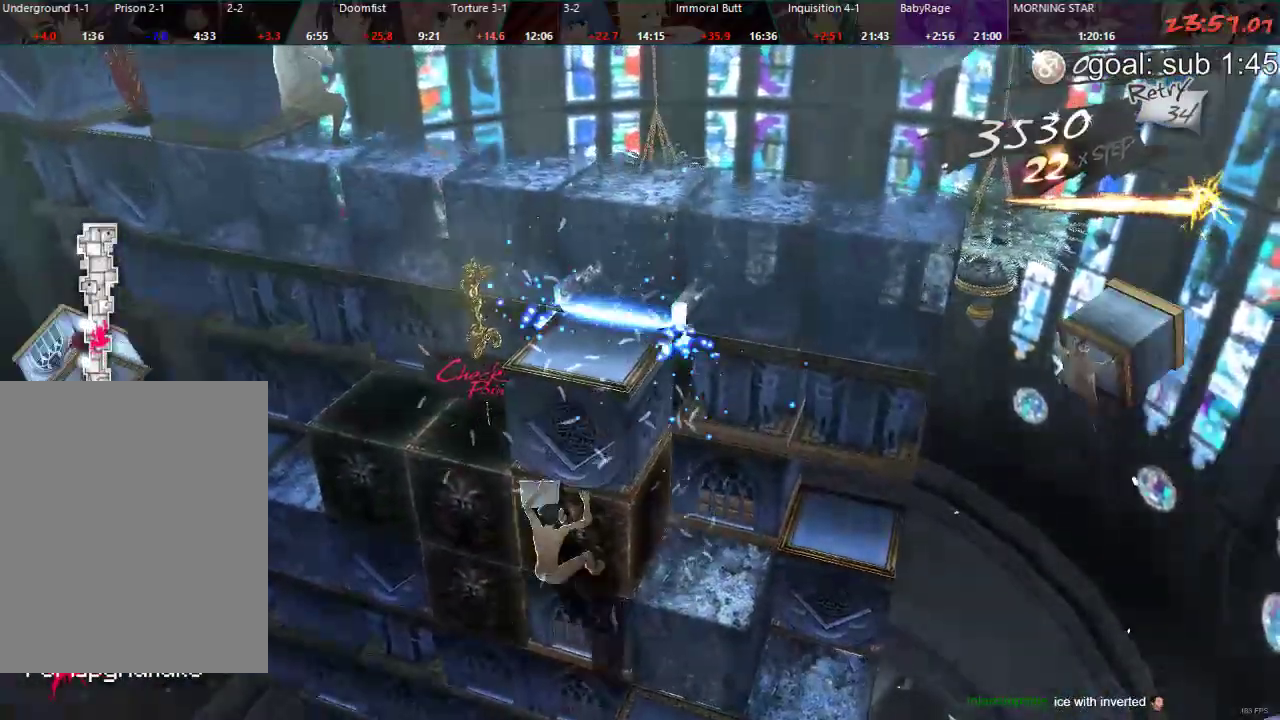
{"buttons": ["DPAD_DOWN"], "left_stick": "center", "right_stick": "center", "events": [[50, "DPAD_RIGHT", "down"], [217, "DPAD_RIGHT", "up"], [333, "DPAD_DOWN", "down"]]}
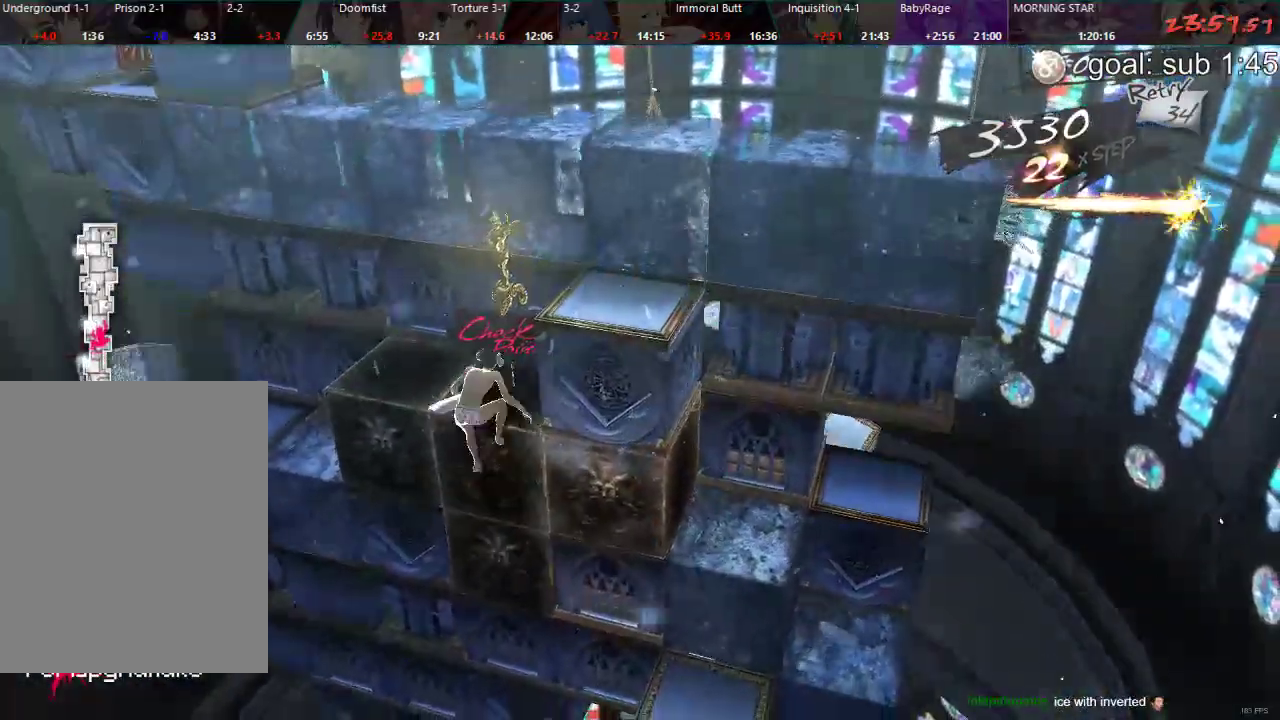
{"buttons": [], "left_stick": "center", "right_stick": "center", "events": [[383, "DPAD_DOWN", "up"]]}
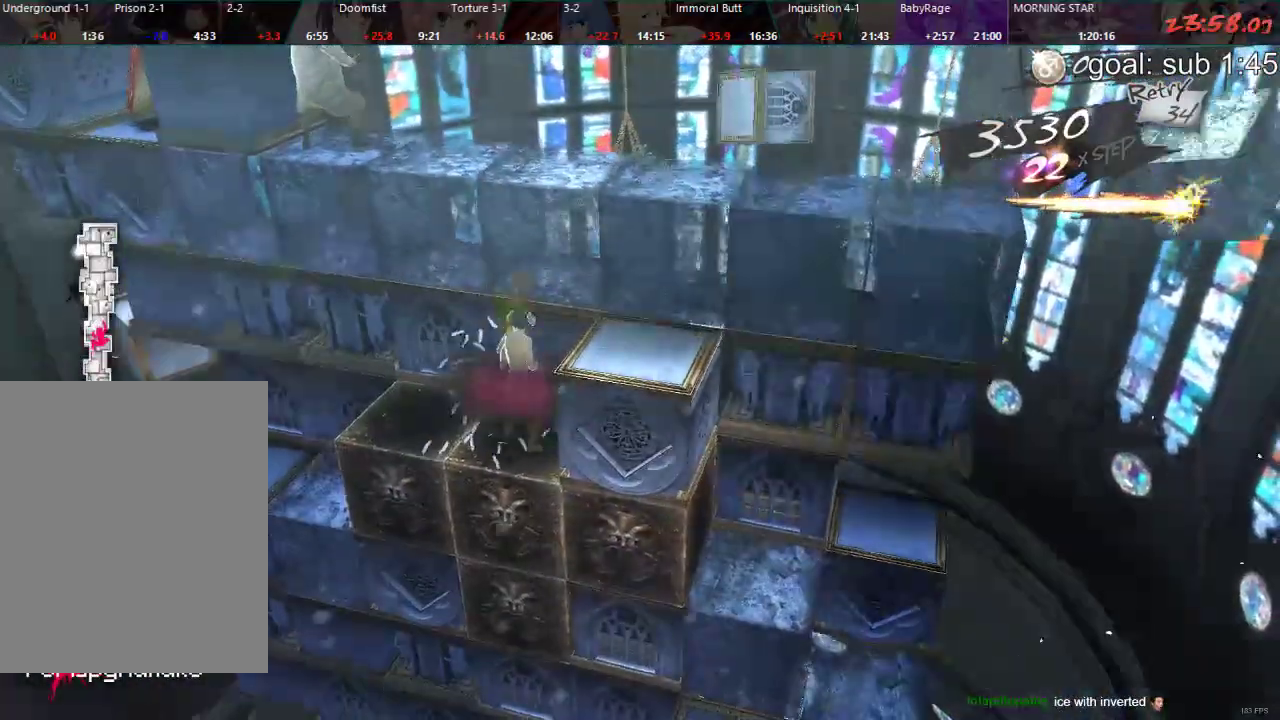
{"buttons": [], "left_stick": "center", "right_stick": "center", "events": [[100, "DPAD_LEFT", "down"], [433, "DPAD_LEFT", "up"]]}
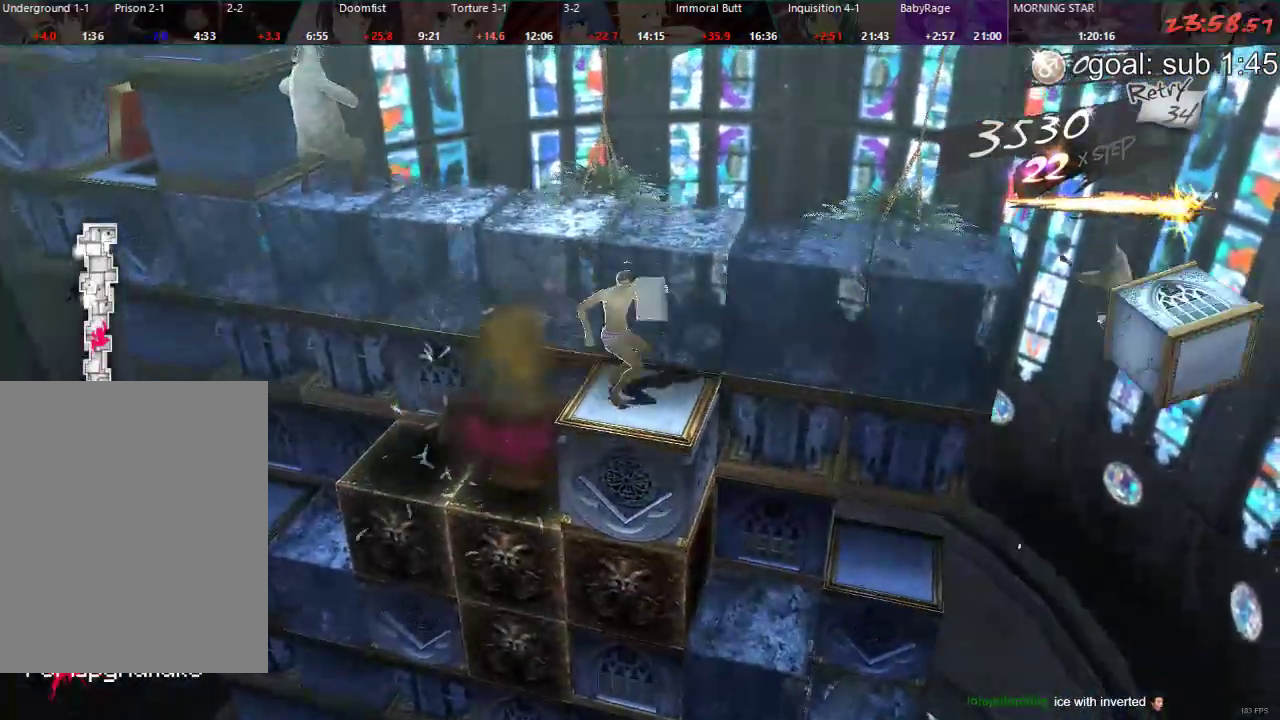
{"buttons": [], "left_stick": "center", "right_stick": "center", "events": [[117, "DPAD_DOWN", "down"], [483, "DPAD_DOWN", "up"]]}
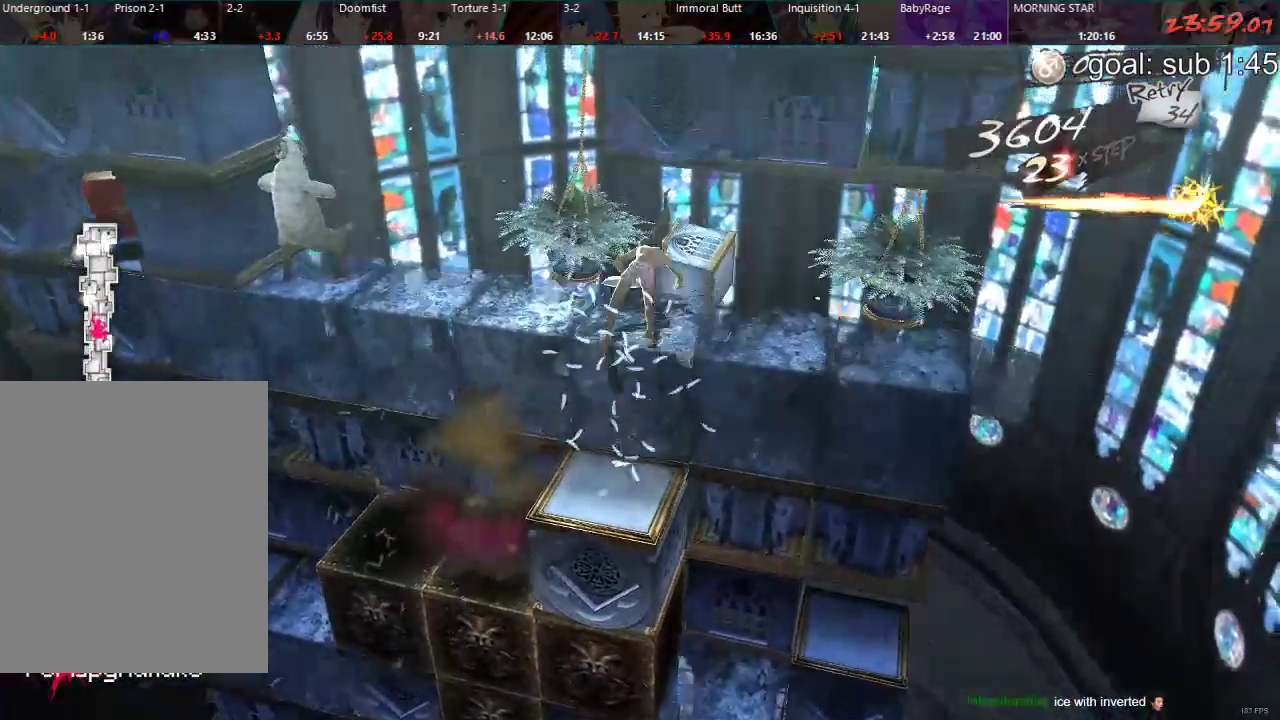
{"buttons": ["DPAD_RIGHT"], "left_stick": "center", "right_stick": "center", "events": [[100, "DPAD_RIGHT", "down"]]}
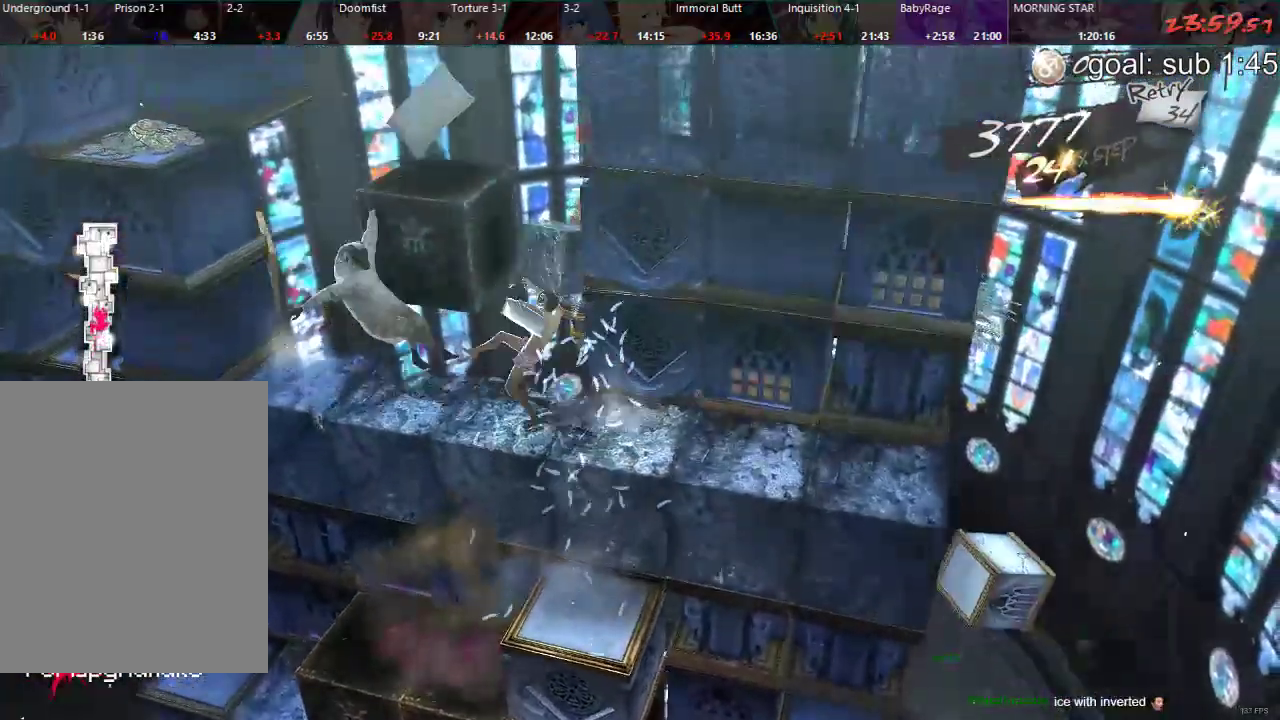
{"buttons": ["DPAD_RIGHT"], "left_stick": "center", "right_stick": "center", "events": []}
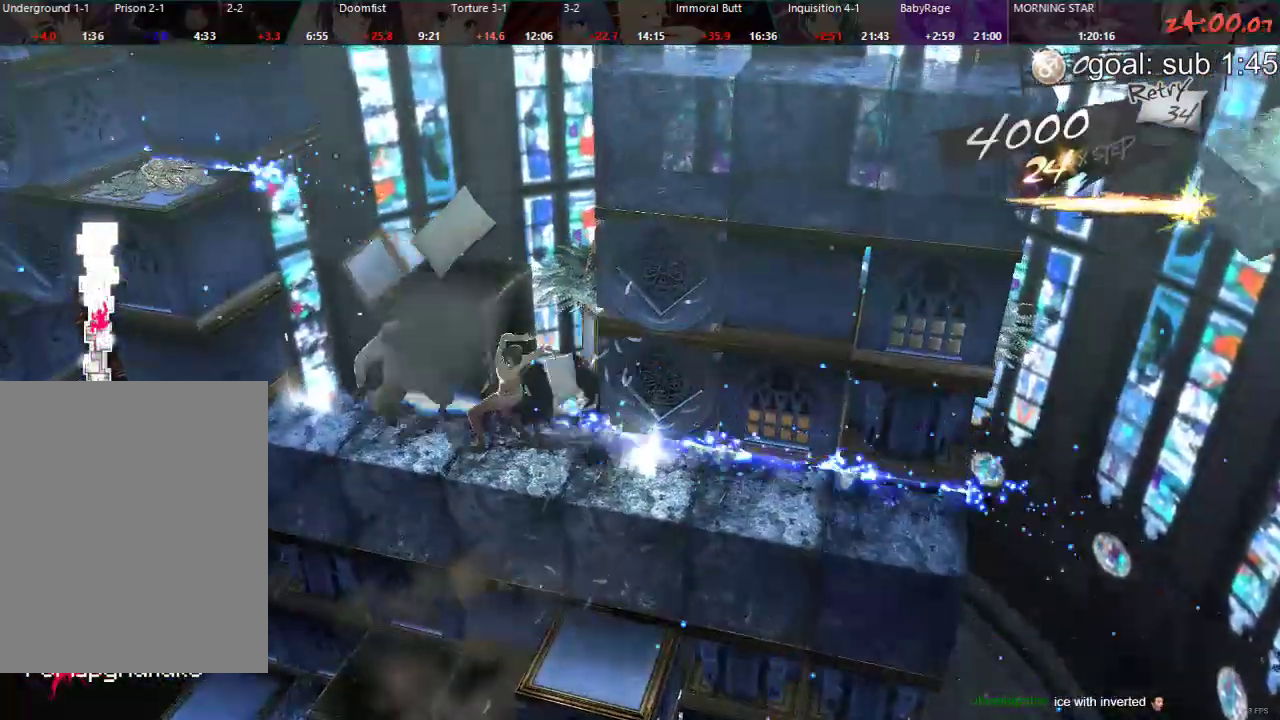
{"buttons": ["DPAD_RIGHT"], "left_stick": "center", "right_stick": "center", "events": []}
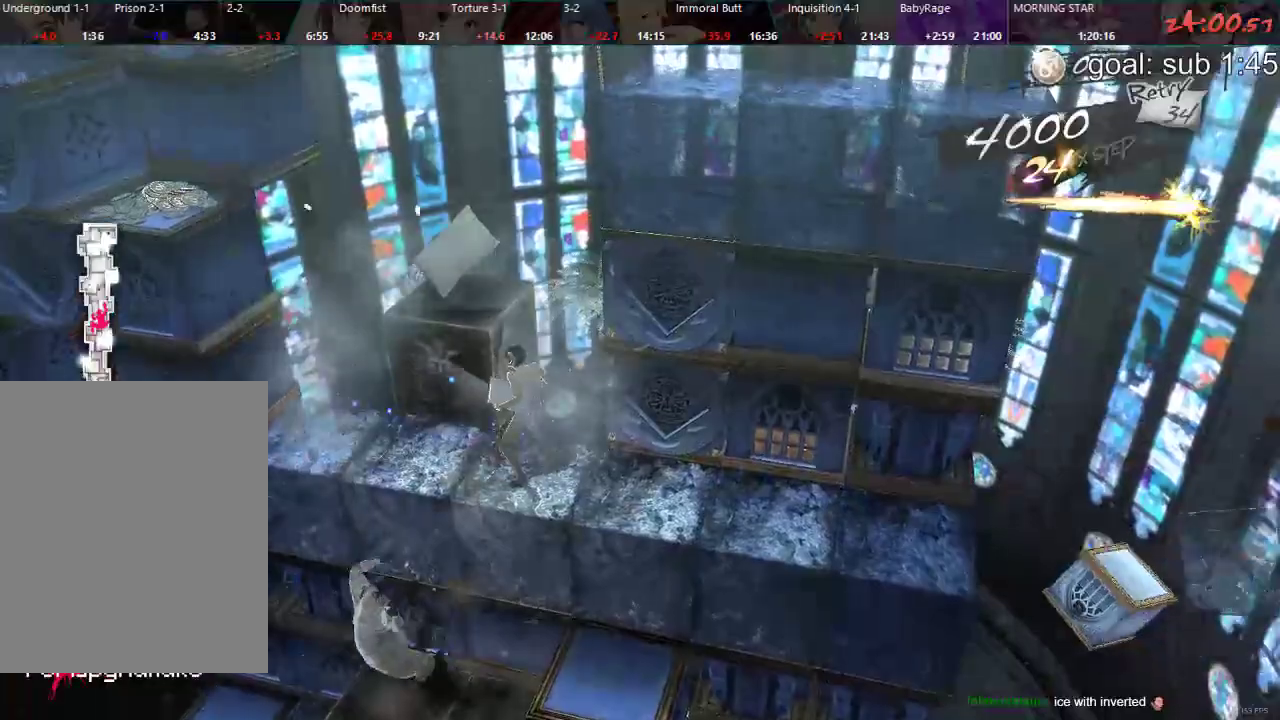
{"buttons": [], "left_stick": "center", "right_stick": "center", "events": [[433, "DPAD_RIGHT", "up"]]}
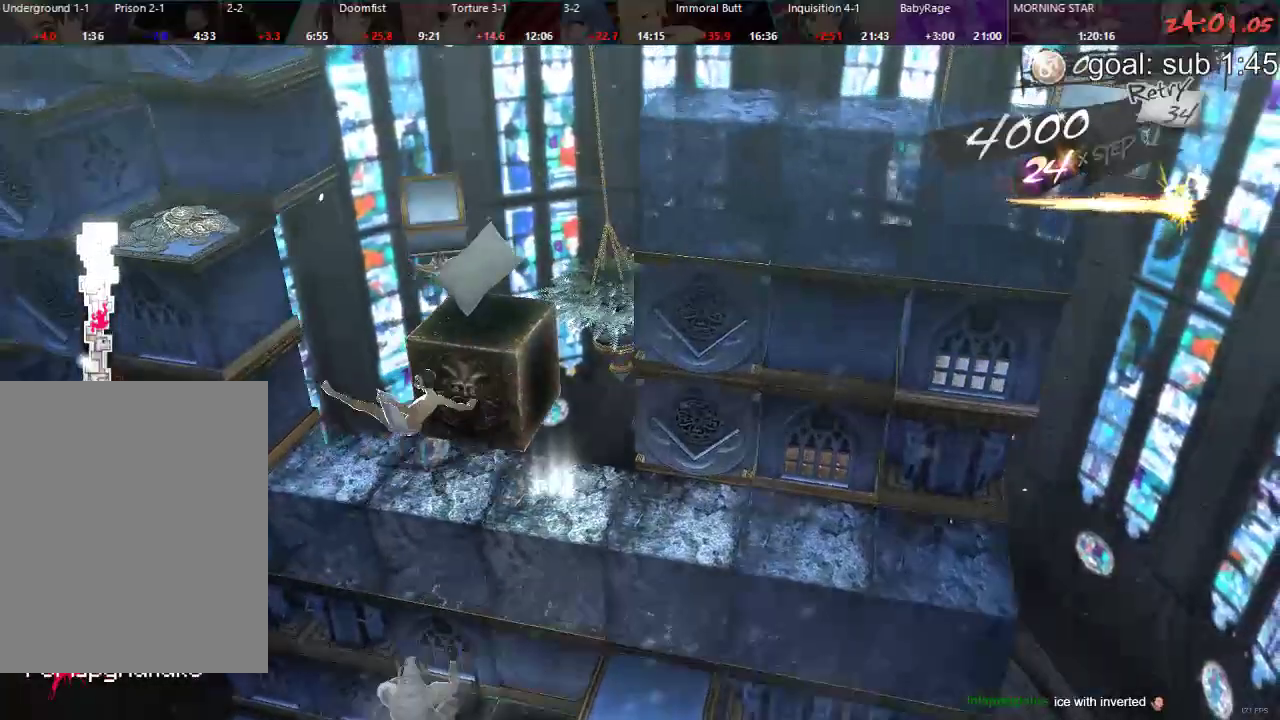
{"buttons": ["CIRCLE"], "left_stick": "center", "right_stick": "center", "events": [[350, "CIRCLE", "down"]]}
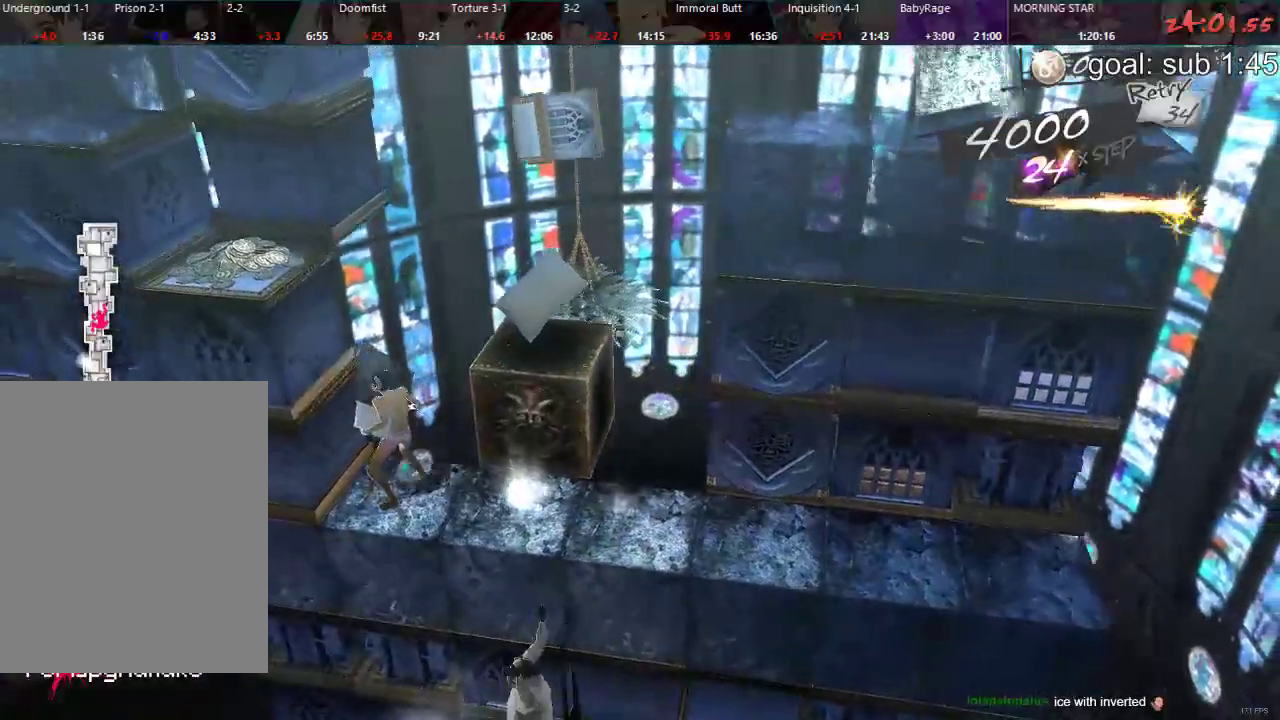
{"buttons": ["DPAD_RIGHT"], "left_stick": "center", "right_stick": "center", "events": [[33, "DPAD_LEFT", "down"], [300, "DPAD_LEFT", "up"], [433, "CIRCLE", "up"], [483, "DPAD_RIGHT", "down"]]}
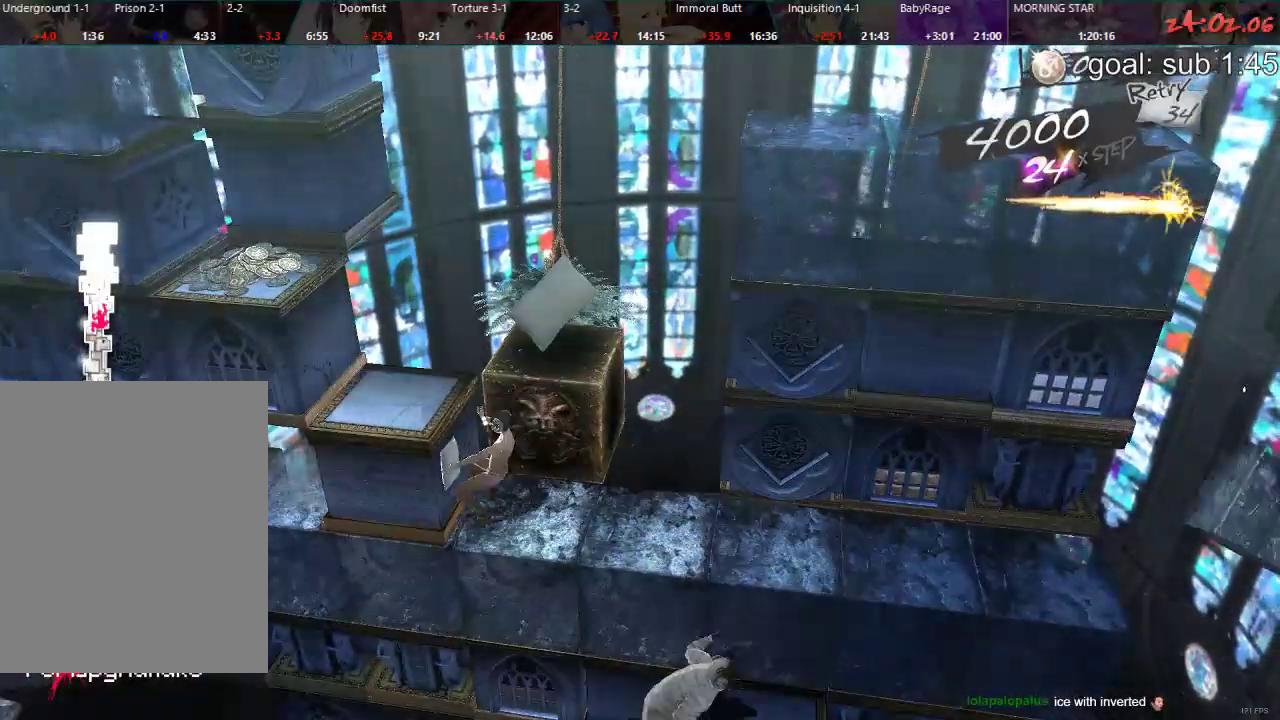
{"buttons": ["DPAD_RIGHT"], "left_stick": "center", "right_stick": "center", "events": []}
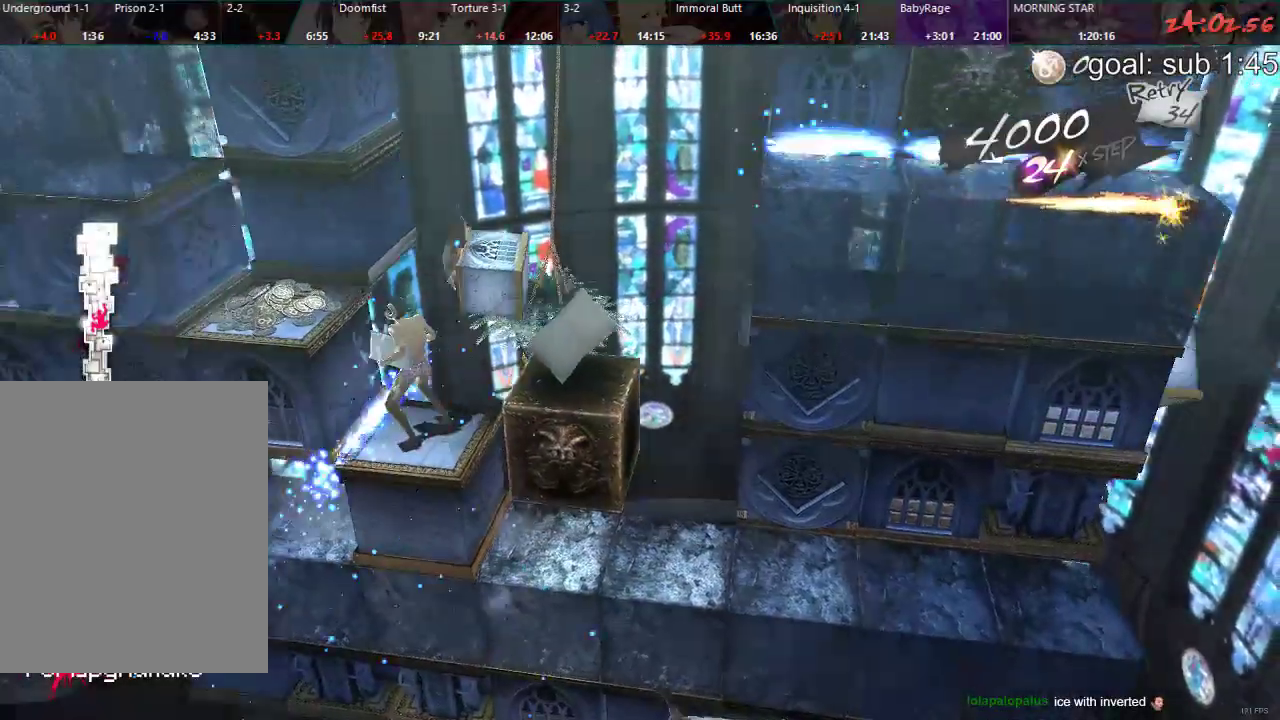
{"buttons": ["CIRCLE", "DPAD_LEFT"], "left_stick": "center", "right_stick": "center", "events": [[200, "DPAD_RIGHT", "up"], [350, "DPAD_LEFT", "down"], [367, "CIRCLE", "down"]]}
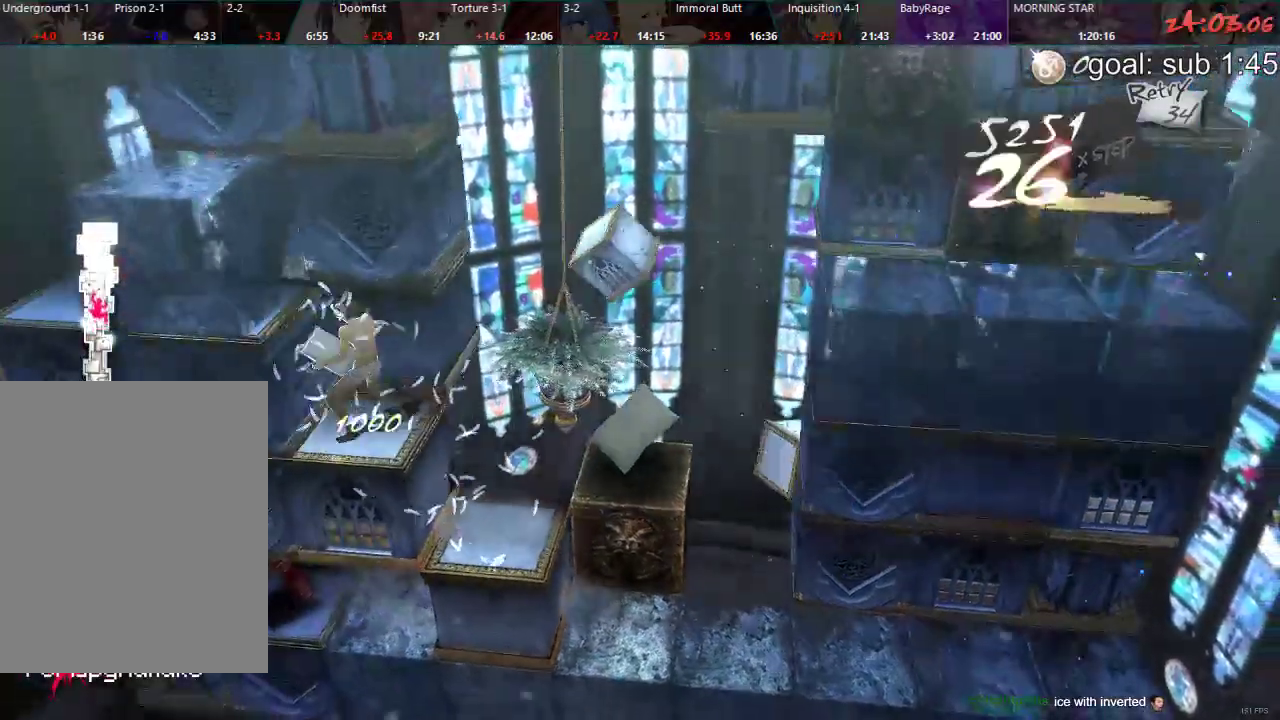
{"buttons": [], "left_stick": "center", "right_stick": "center", "events": [[267, "CIRCLE", "up"], [267, "DPAD_LEFT", "up"]]}
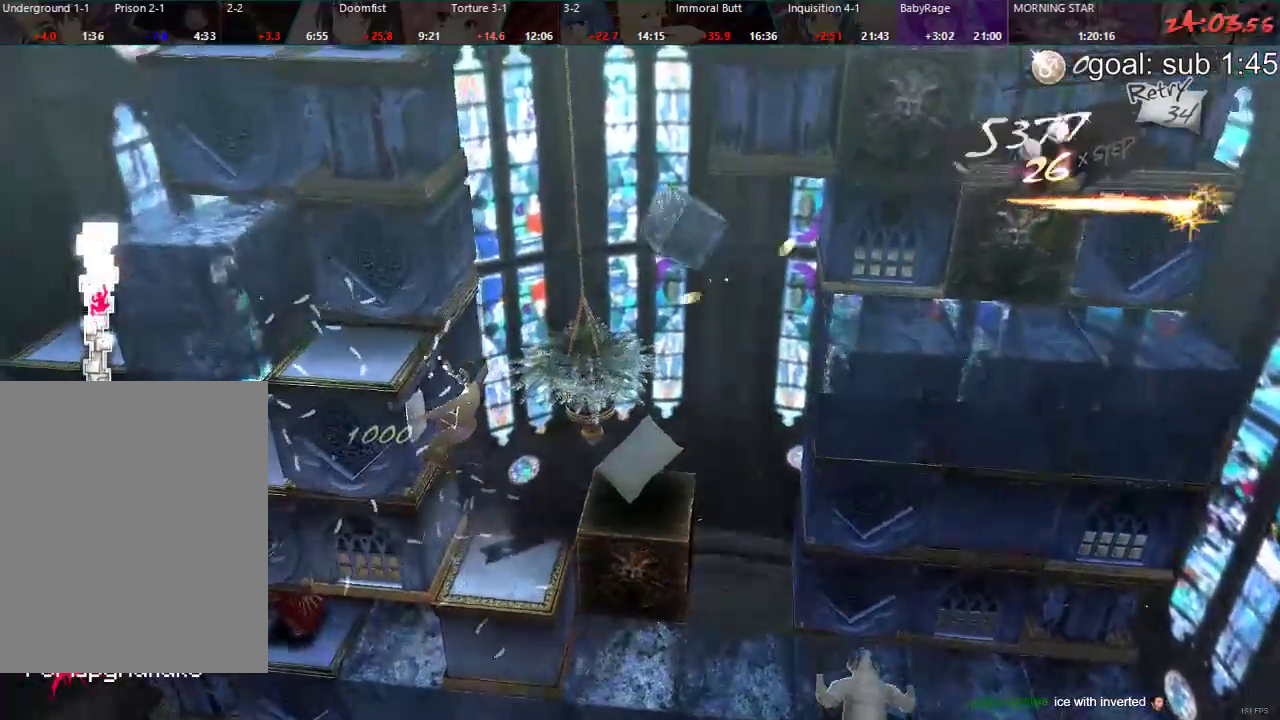
{"buttons": ["CIRCLE", "DPAD_LEFT"], "left_stick": "center", "right_stick": "left", "events": [[117, "CIRCLE", "down"], [200, "DPAD_LEFT", "down"], [450, "right_stick", "left"]]}
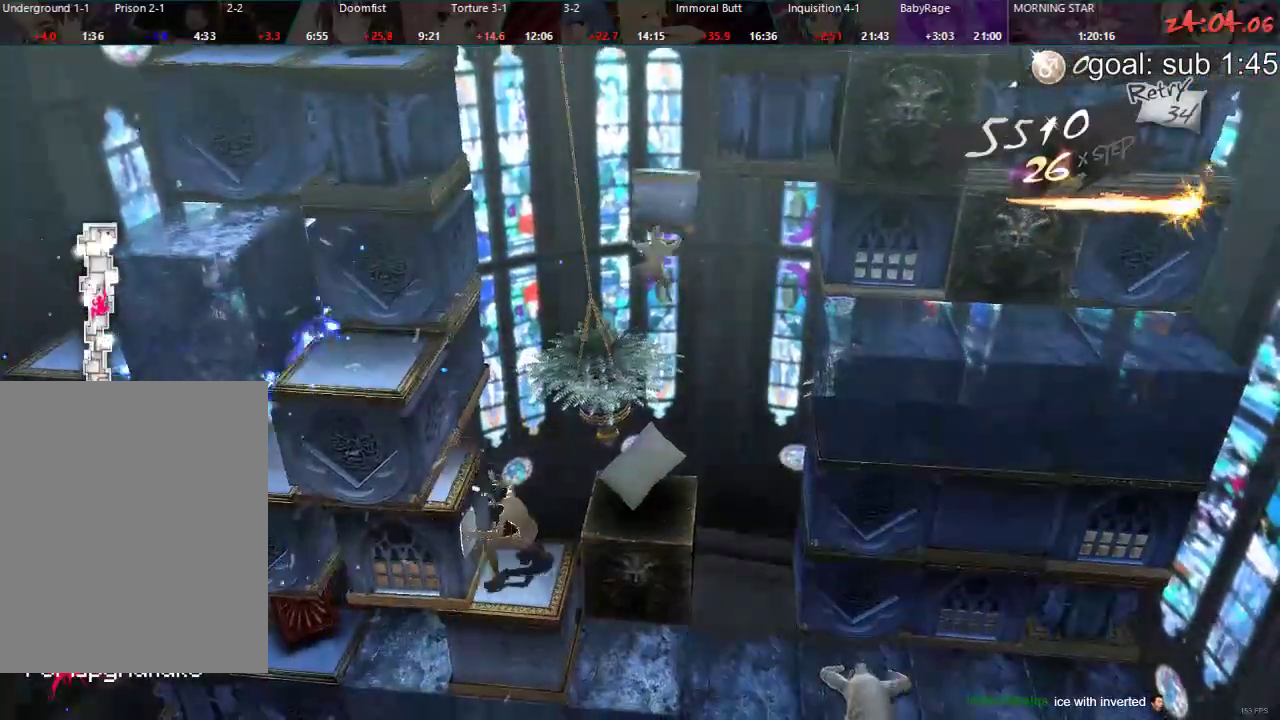
{"buttons": [], "left_stick": "center", "right_stick": "left", "events": [[50, "DPAD_LEFT", "up"], [83, "CIRCLE", "up"]]}
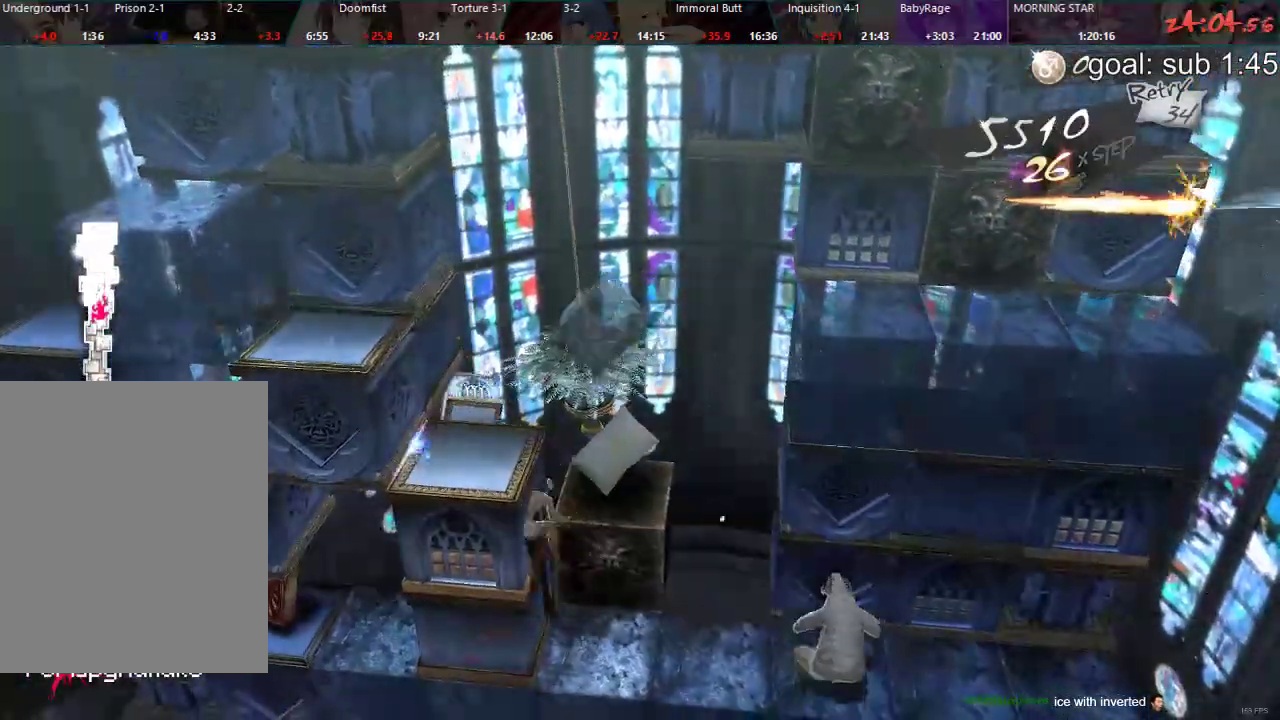
{"buttons": ["CIRCLE", "DPAD_LEFT"], "left_stick": "center", "right_stick": "left", "events": [[100, "CIRCLE", "down"], [300, "DPAD_LEFT", "down"]]}
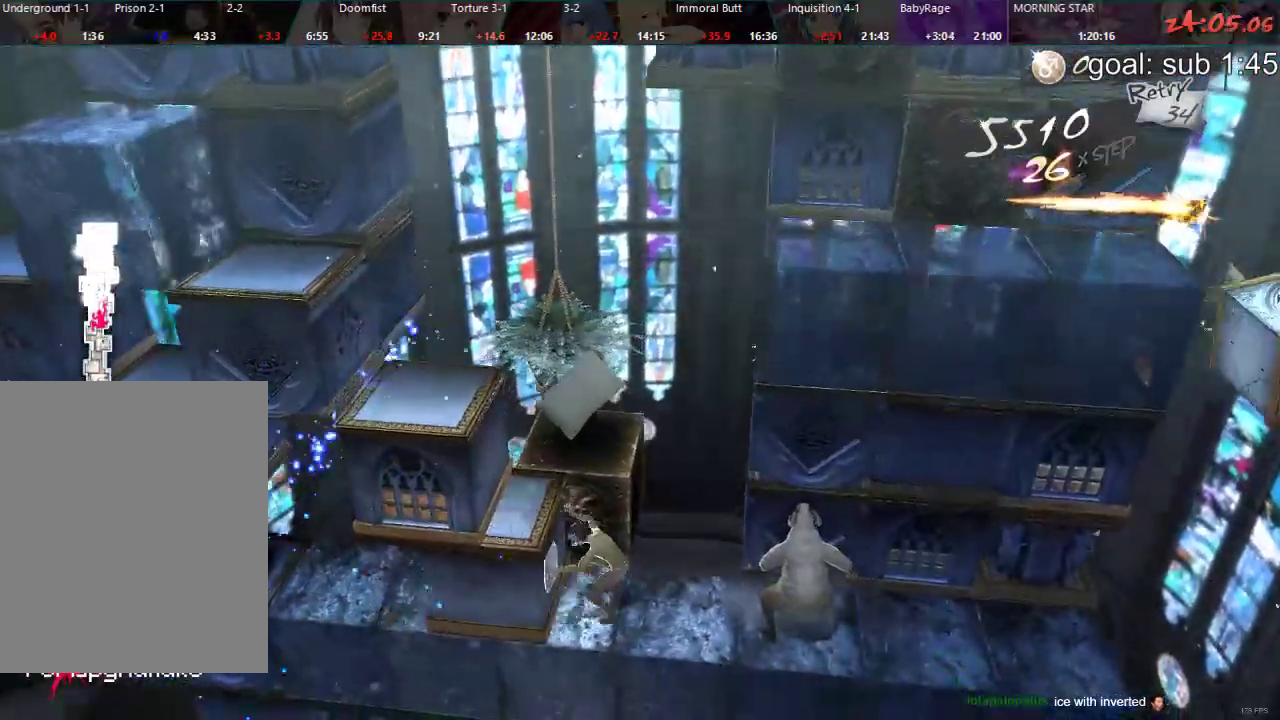
{"buttons": ["DPAD_LEFT"], "left_stick": "center", "right_stick": "left", "events": [[117, "DPAD_LEFT", "up"], [150, "CIRCLE", "up"], [333, "DPAD_LEFT", "down"]]}